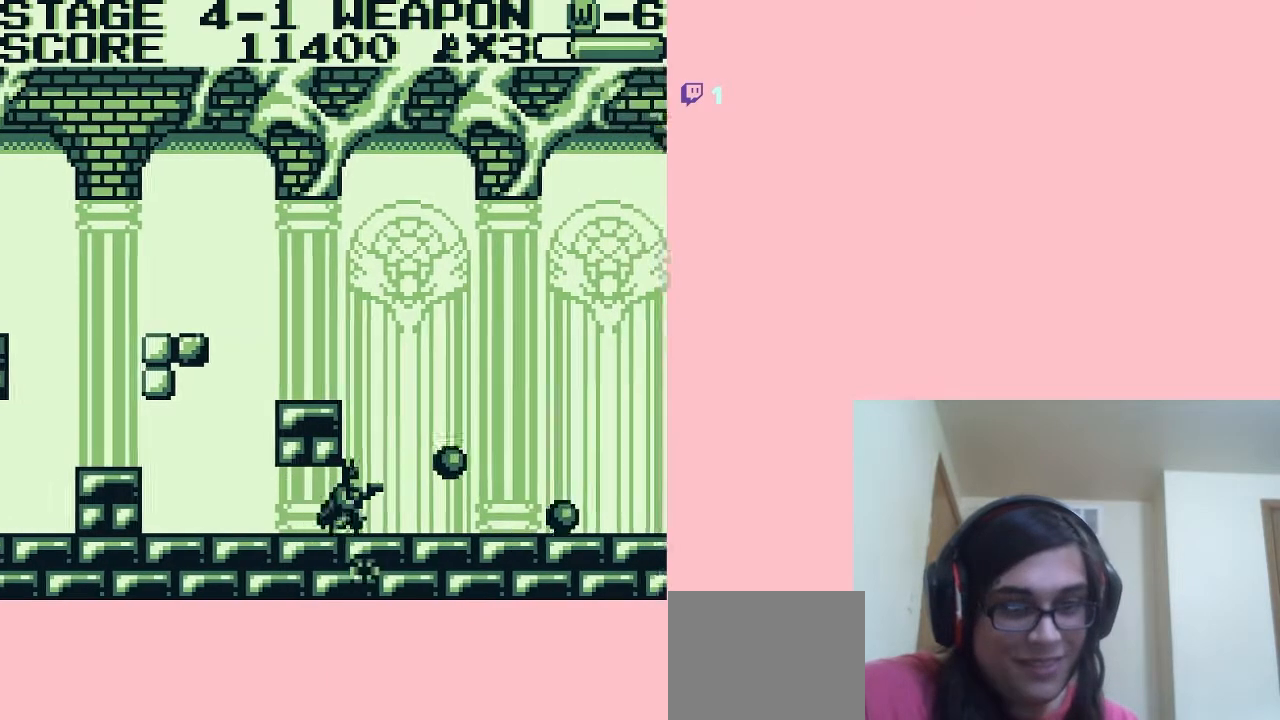
Gameplay with a controller (Nintendo layout); each line is a JSON object with the inputs held at the frame after it. "events" lists button and stick changes between this image and that frame as [ms after this image, input, new state], when the widget could be followed in between. Not read: L2 L3 R2 R3.
{"buttons": ["DPAD_DOWN", "DPAD_RIGHT"], "left_stick": "center", "right_stick": "center", "events": [[67, "B", "down"], [133, "B", "up"], [167, "DPAD_DOWN", "down"], [233, "DPAD_RIGHT", "up"], [267, "B", "down"], [317, "B", "up"], [467, "B", "down"], [467, "DPAD_RIGHT", "down"], [500, "B", "up"]]}
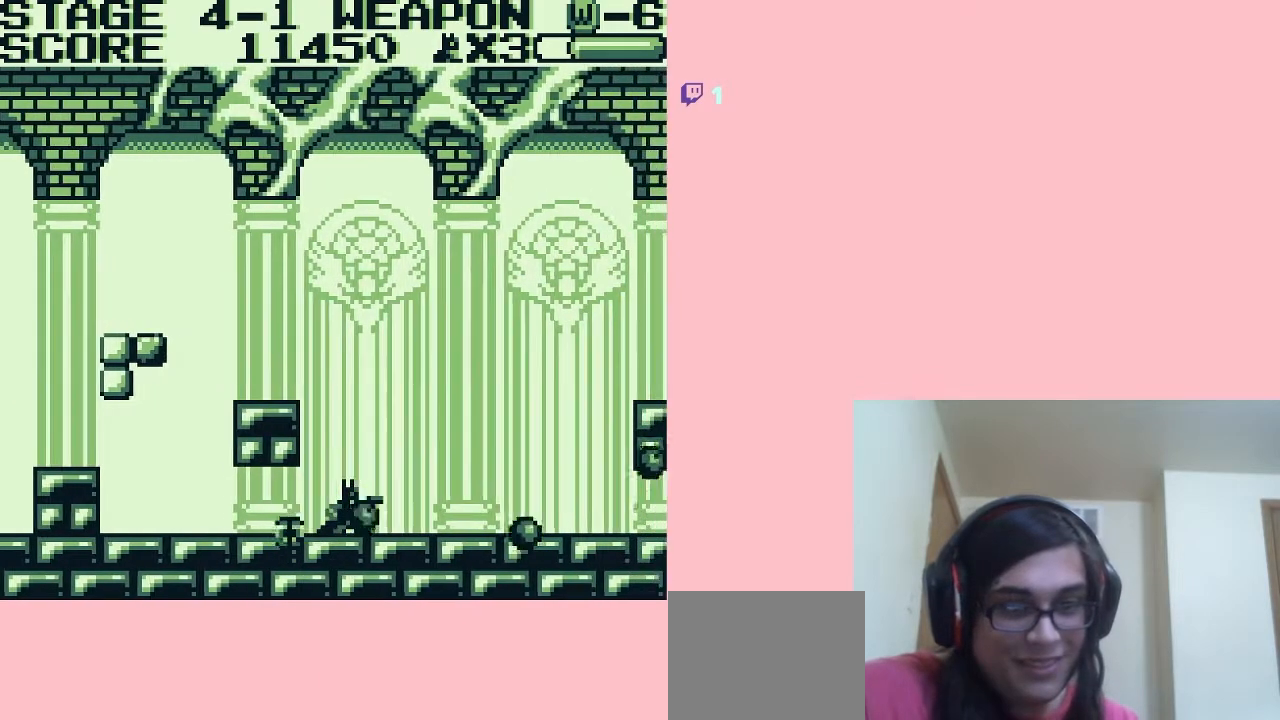
{"buttons": ["DPAD_DOWN"], "left_stick": "center", "right_stick": "center", "events": [[33, "DPAD_DOWN", "up"], [250, "DPAD_DOWN", "down"], [317, "DPAD_RIGHT", "up"], [417, "B", "down"], [483, "B", "up"]]}
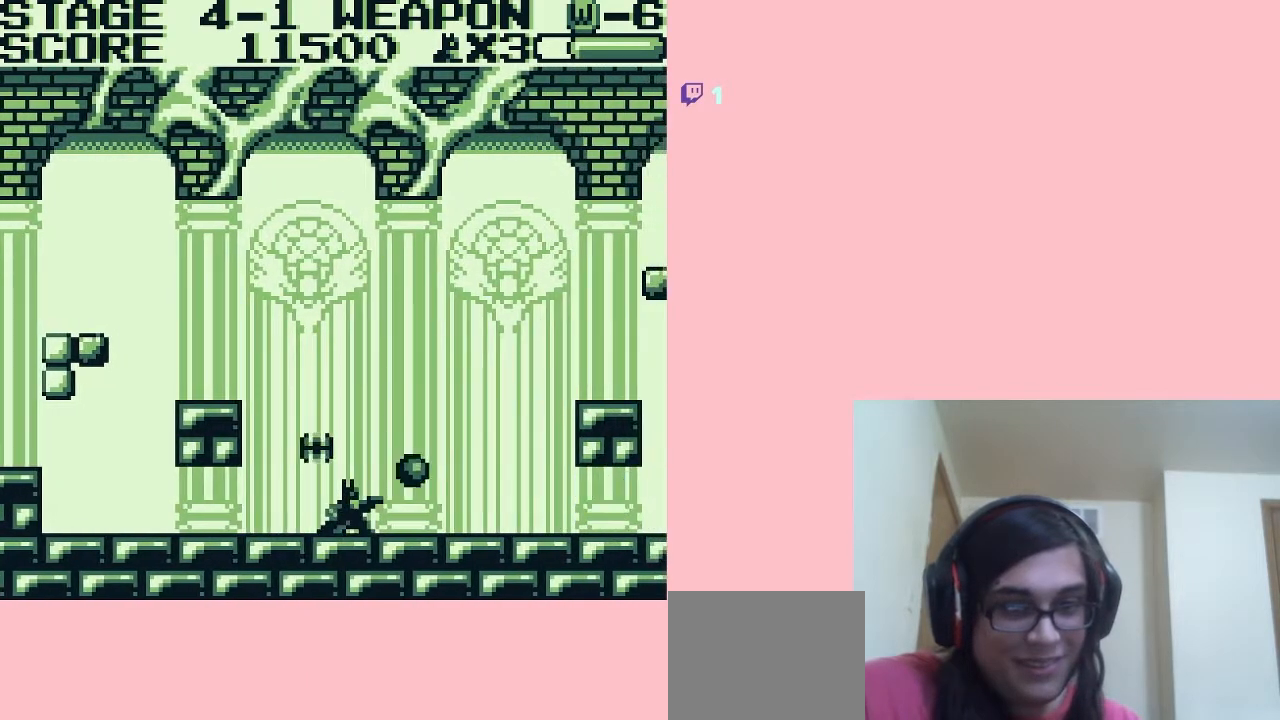
{"buttons": ["B", "DPAD_DOWN"], "left_stick": "center", "right_stick": "center", "events": [[67, "B", "down"], [100, "DPAD_DOWN", "up"], [100, "DPAD_RIGHT", "down"], [167, "B", "up"], [233, "DPAD_DOWN", "down"], [267, "B", "down"], [350, "B", "up"], [400, "DPAD_RIGHT", "up"], [450, "B", "down"]]}
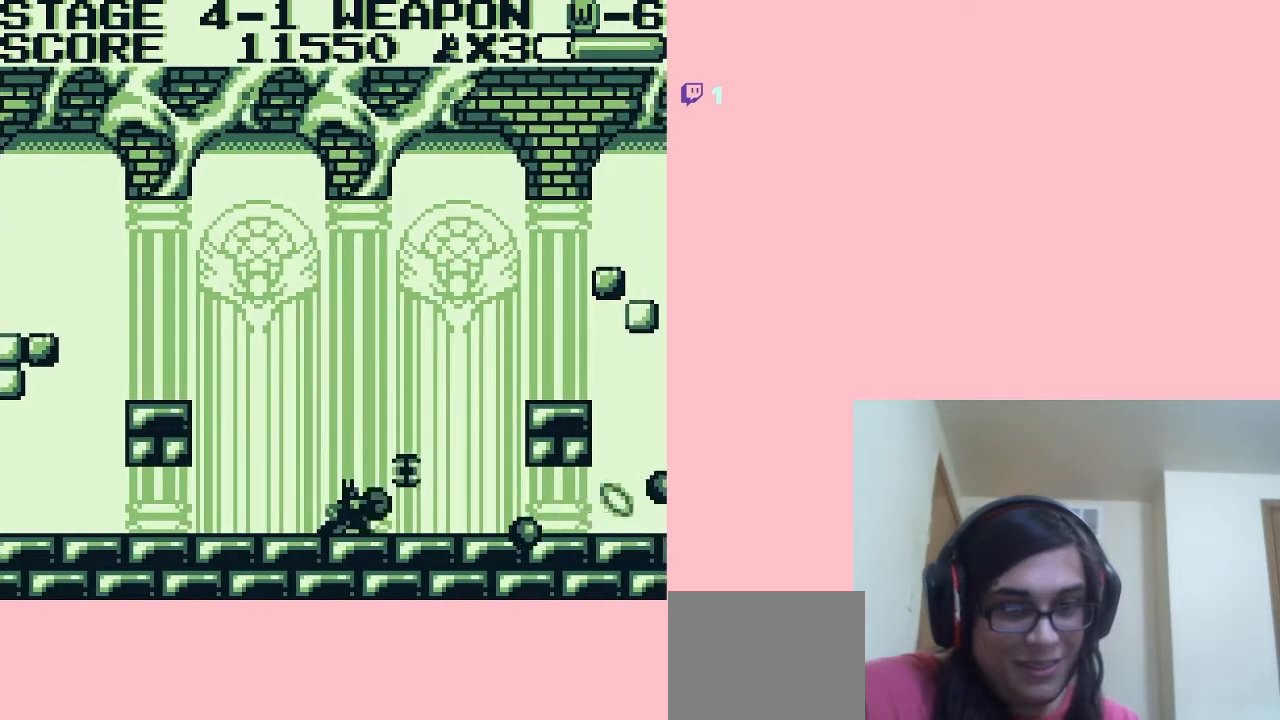
{"buttons": ["DPAD_DOWN", "DPAD_RIGHT"], "left_stick": "center", "right_stick": "center", "events": [[33, "B", "up"], [100, "DPAD_RIGHT", "down"], [167, "B", "down"], [167, "DPAD_DOWN", "up"], [217, "B", "up"], [333, "B", "down"], [417, "B", "up"], [417, "DPAD_DOWN", "down"]]}
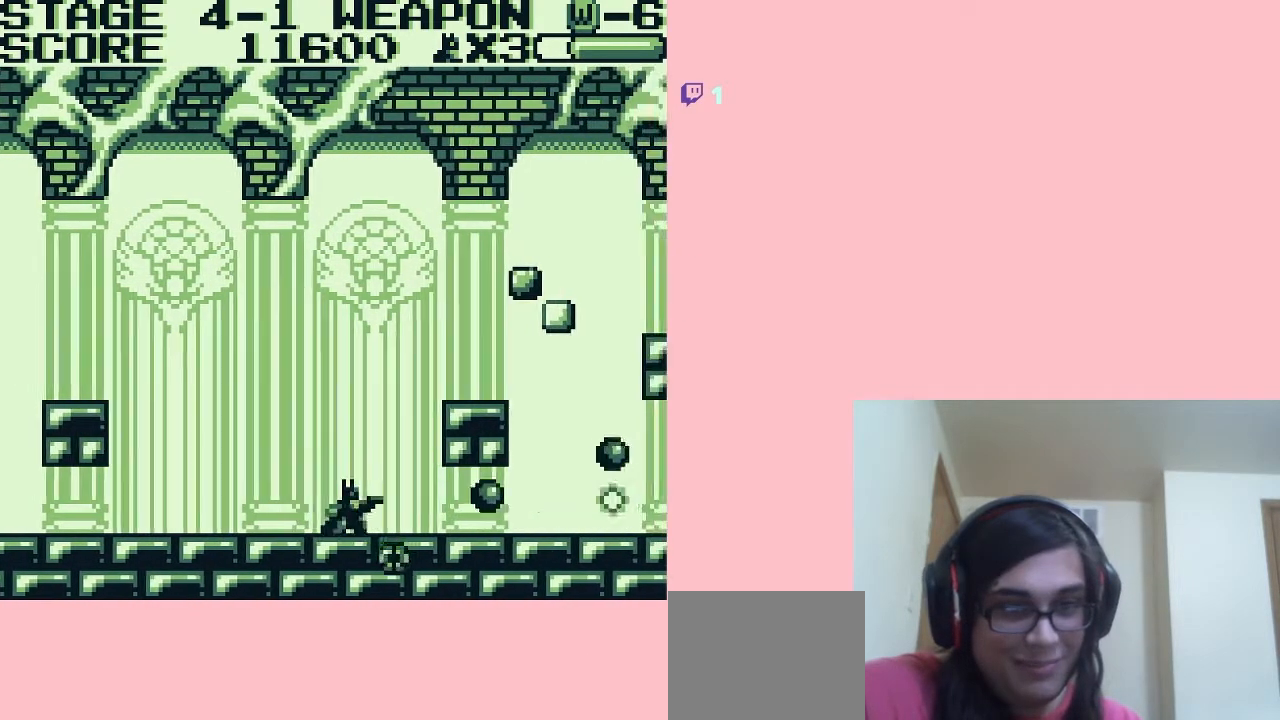
{"buttons": ["DPAD_DOWN", "DPAD_RIGHT"], "left_stick": "center", "right_stick": "center", "events": [[50, "B", "down"], [500, "B", "up"]]}
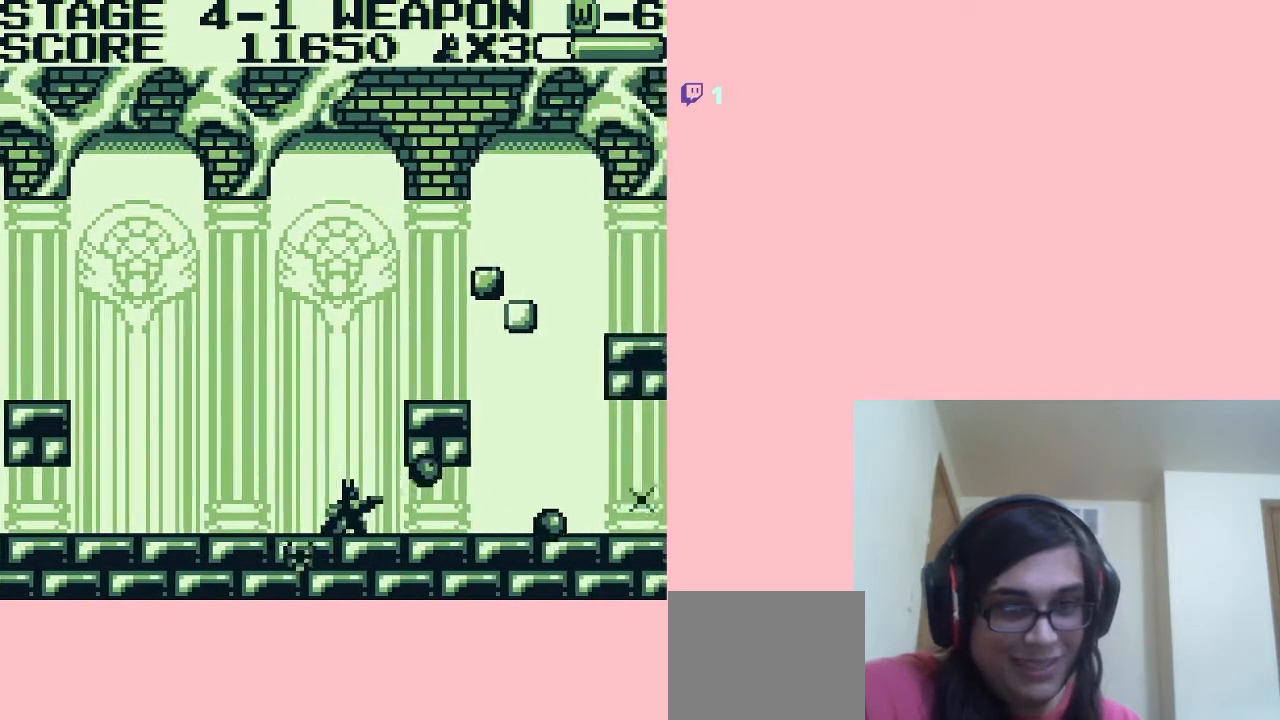
{"buttons": ["B", "DPAD_DOWN", "DPAD_RIGHT"], "left_stick": "center", "right_stick": "center", "events": [[33, "DPAD_RIGHT", "up"], [67, "DPAD_RIGHT", "down"], [100, "B", "down"], [183, "B", "up"], [300, "B", "down"], [383, "B", "up"], [483, "B", "down"]]}
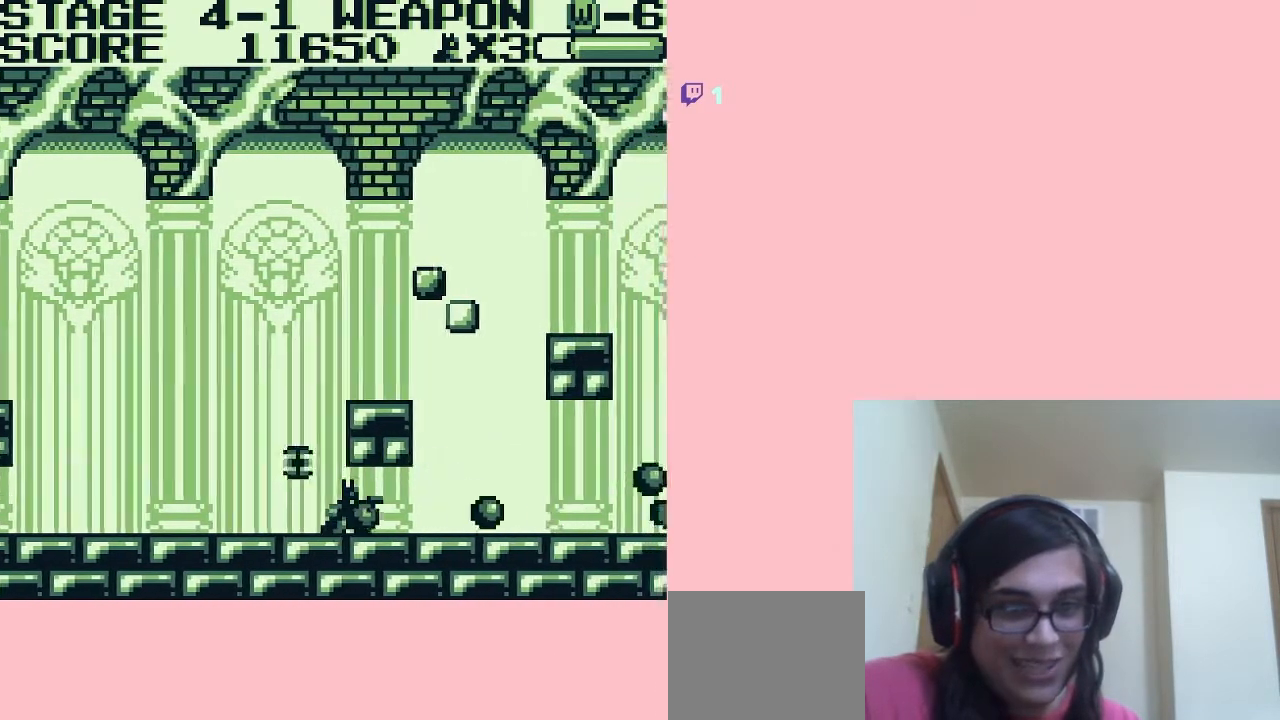
{"buttons": ["B", "DPAD_DOWN", "DPAD_RIGHT"], "left_stick": "center", "right_stick": "center", "events": [[50, "B", "up"], [167, "B", "down"]]}
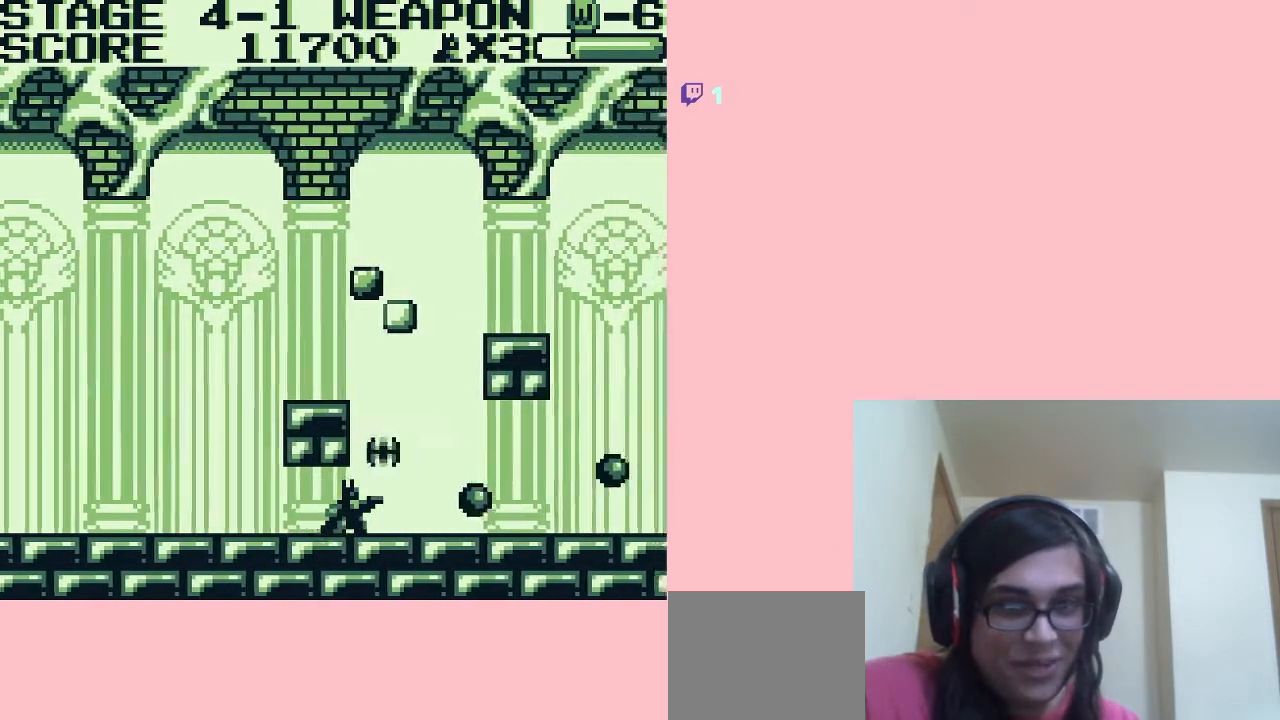
{"buttons": ["DPAD_DOWN", "DPAD_RIGHT"], "left_stick": "center", "right_stick": "center", "events": [[300, "B", "up"], [383, "B", "down"], [483, "B", "up"]]}
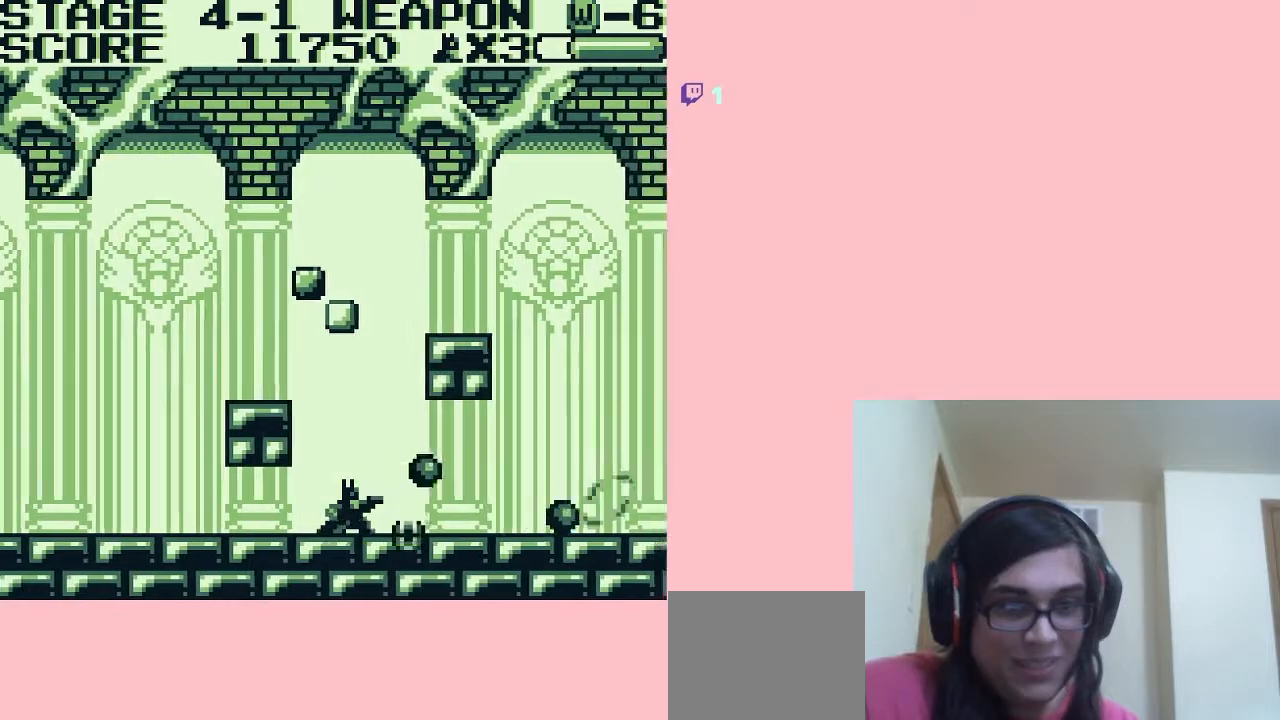
{"buttons": ["B", "DPAD_DOWN", "DPAD_RIGHT"], "left_stick": "center", "right_stick": "center", "events": [[67, "B", "down"], [200, "B", "up"], [283, "B", "down"], [383, "B", "up"], [467, "B", "down"]]}
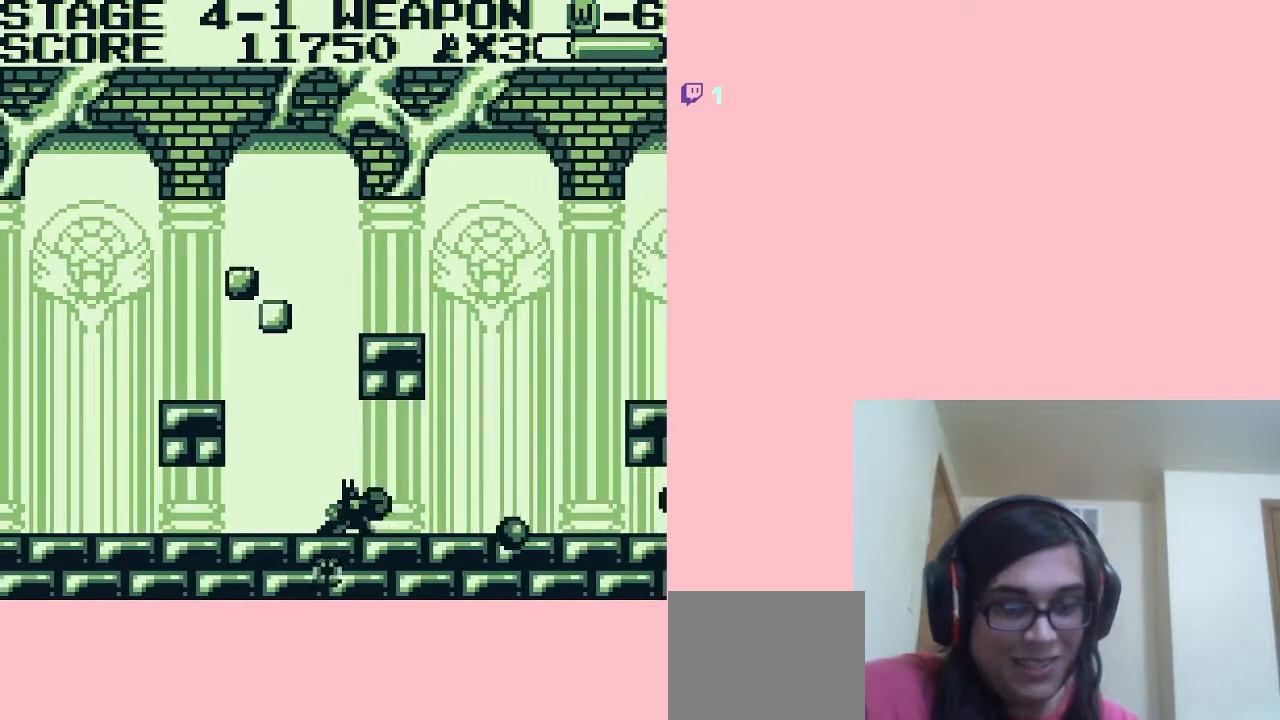
{"buttons": ["DPAD_DOWN", "DPAD_RIGHT"], "left_stick": "center", "right_stick": "center", "events": [[233, "B", "up"], [350, "B", "down"], [383, "B", "up"]]}
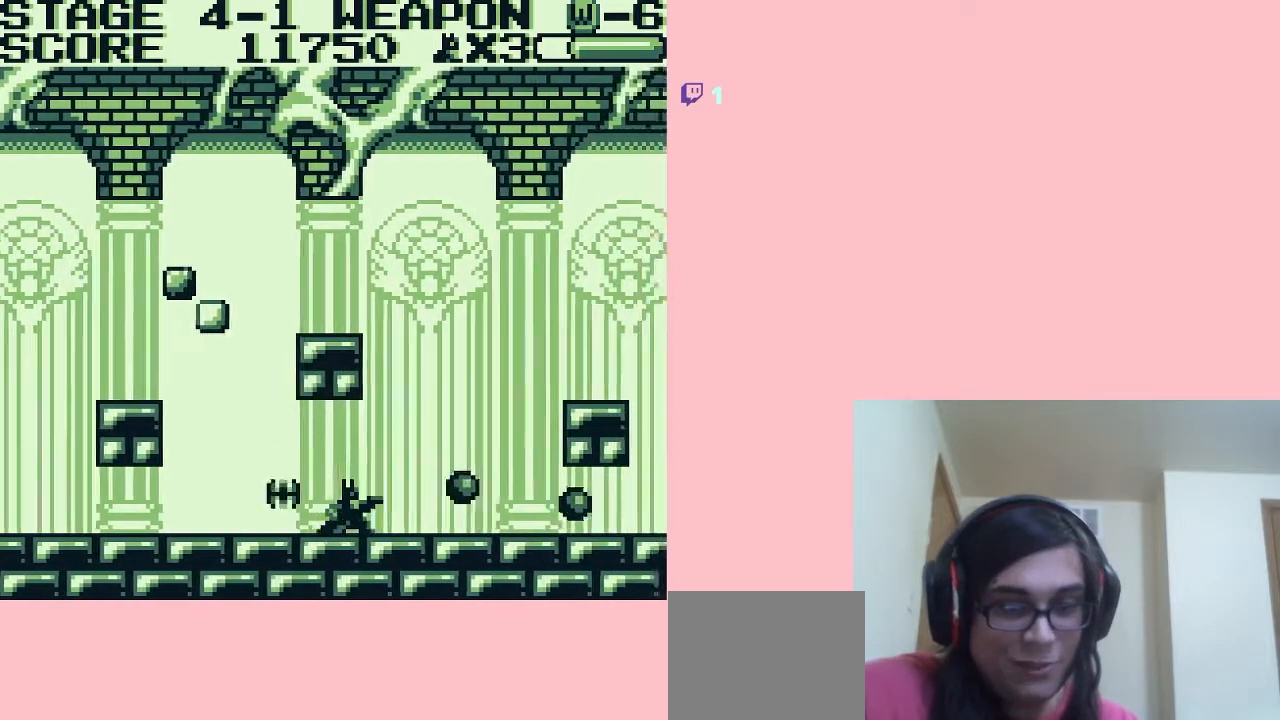
{"buttons": ["DPAD_DOWN", "DPAD_RIGHT"], "left_stick": "center", "right_stick": "center", "events": [[33, "B", "down"], [100, "B", "up"], [233, "B", "down"], [317, "B", "up"], [467, "B", "down"], [500, "B", "up"]]}
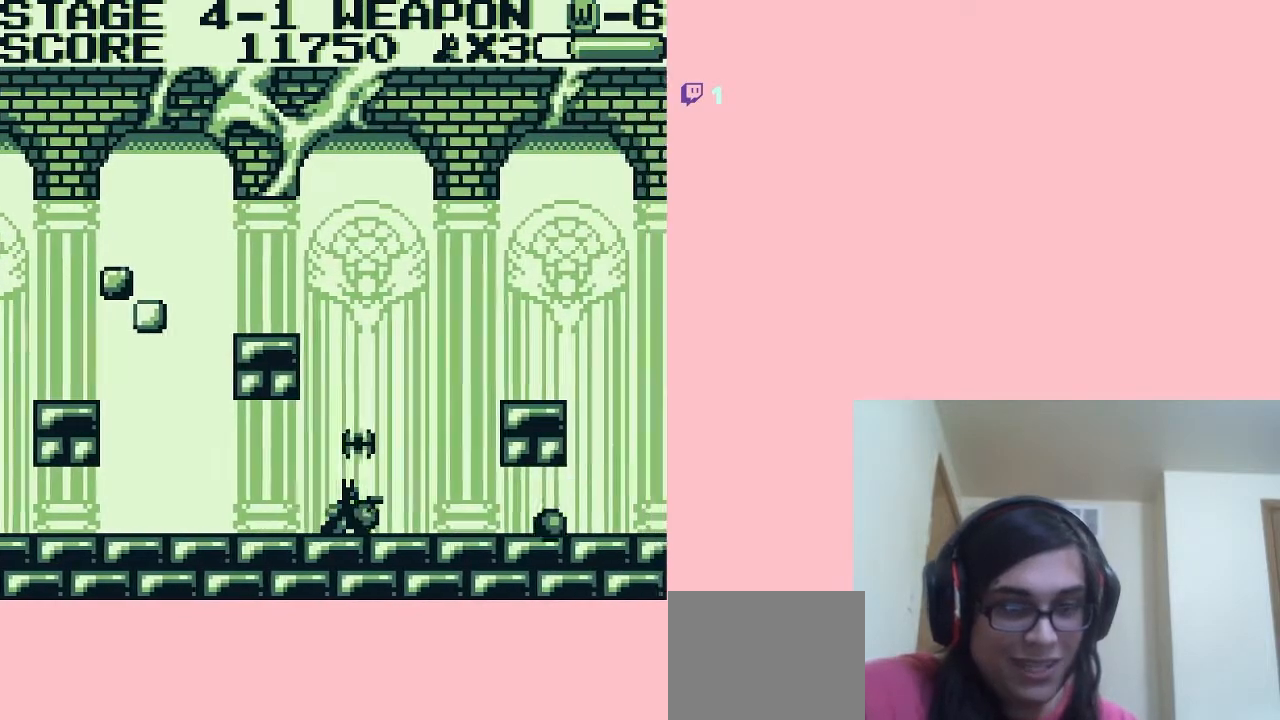
{"buttons": ["B", "DPAD_DOWN", "DPAD_RIGHT"], "left_stick": "center", "right_stick": "center", "events": [[333, "B", "down"]]}
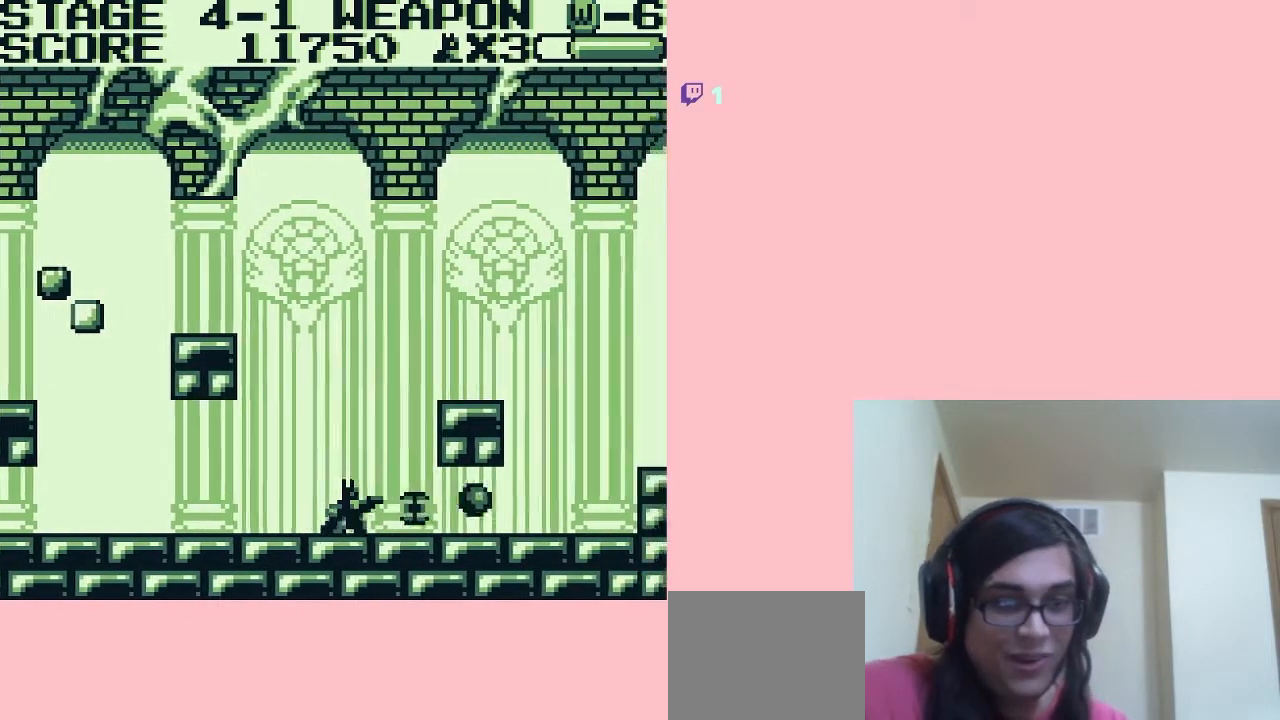
{"buttons": ["B", "DPAD_DOWN", "DPAD_RIGHT"], "left_stick": "center", "right_stick": "center", "events": []}
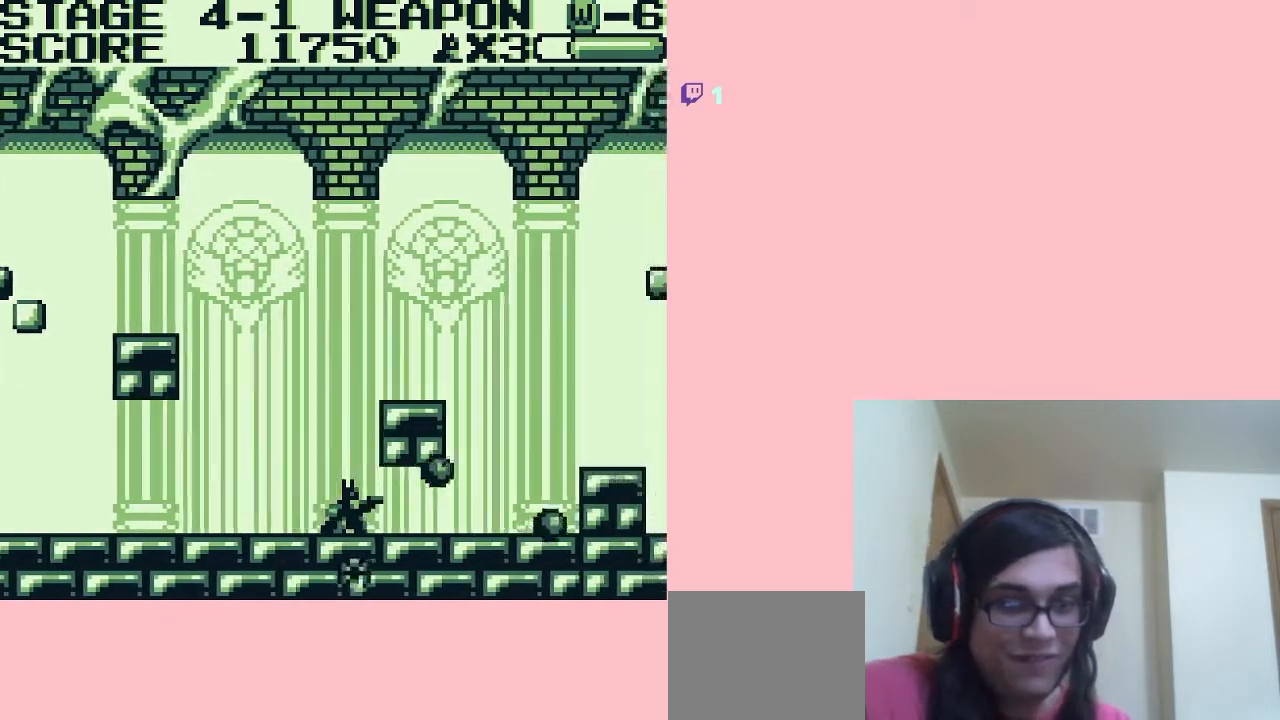
{"buttons": ["B", "DPAD_DOWN", "DPAD_RIGHT"], "left_stick": "center", "right_stick": "center", "events": [[133, "B", "up"], [217, "B", "down"], [317, "B", "up"], [450, "B", "down"]]}
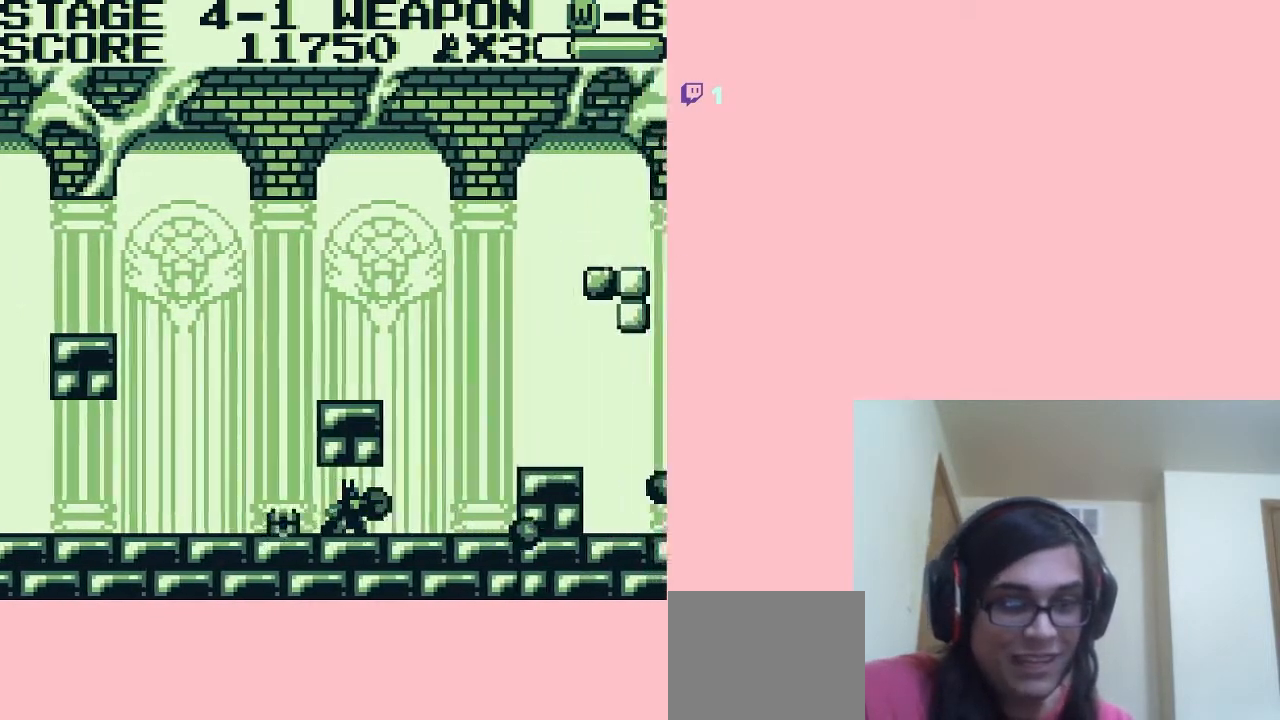
{"buttons": ["DPAD_DOWN", "DPAD_RIGHT"], "left_stick": "center", "right_stick": "center", "events": [[33, "B", "up"]]}
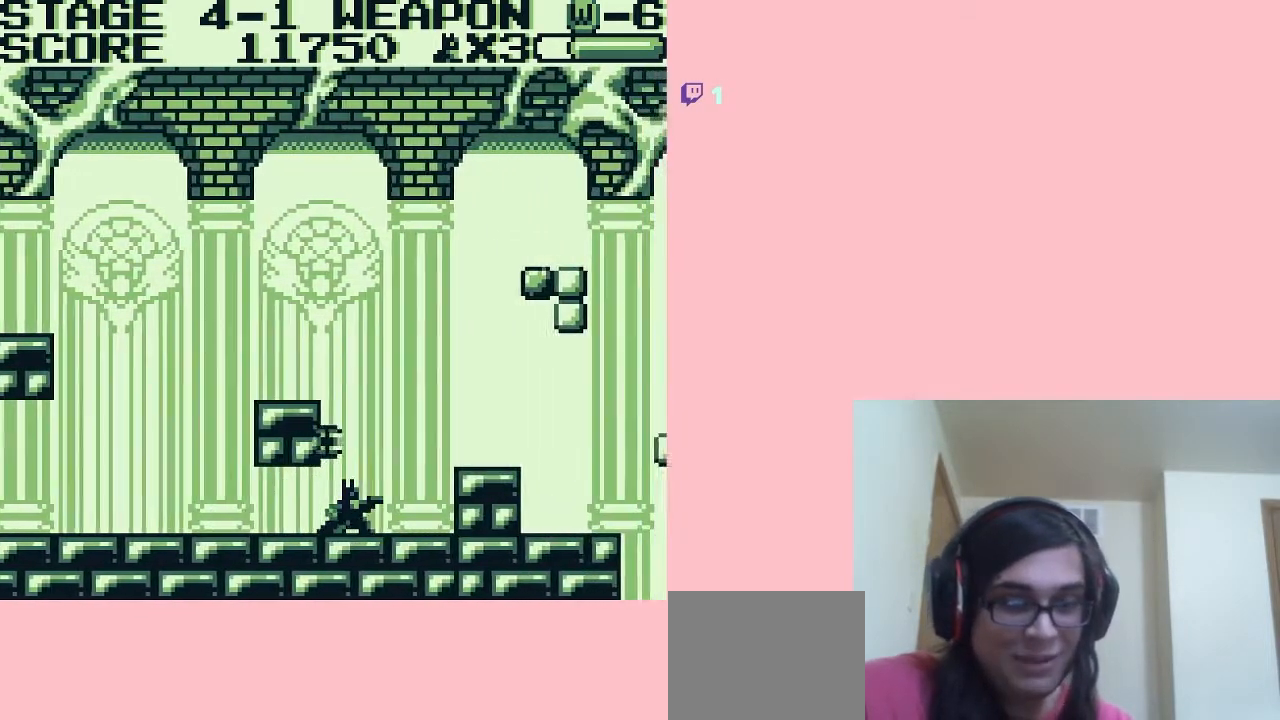
{"buttons": ["DPAD_DOWN", "DPAD_RIGHT"], "left_stick": "center", "right_stick": "center", "events": [[167, "A", "down"], [200, "A", "up"]]}
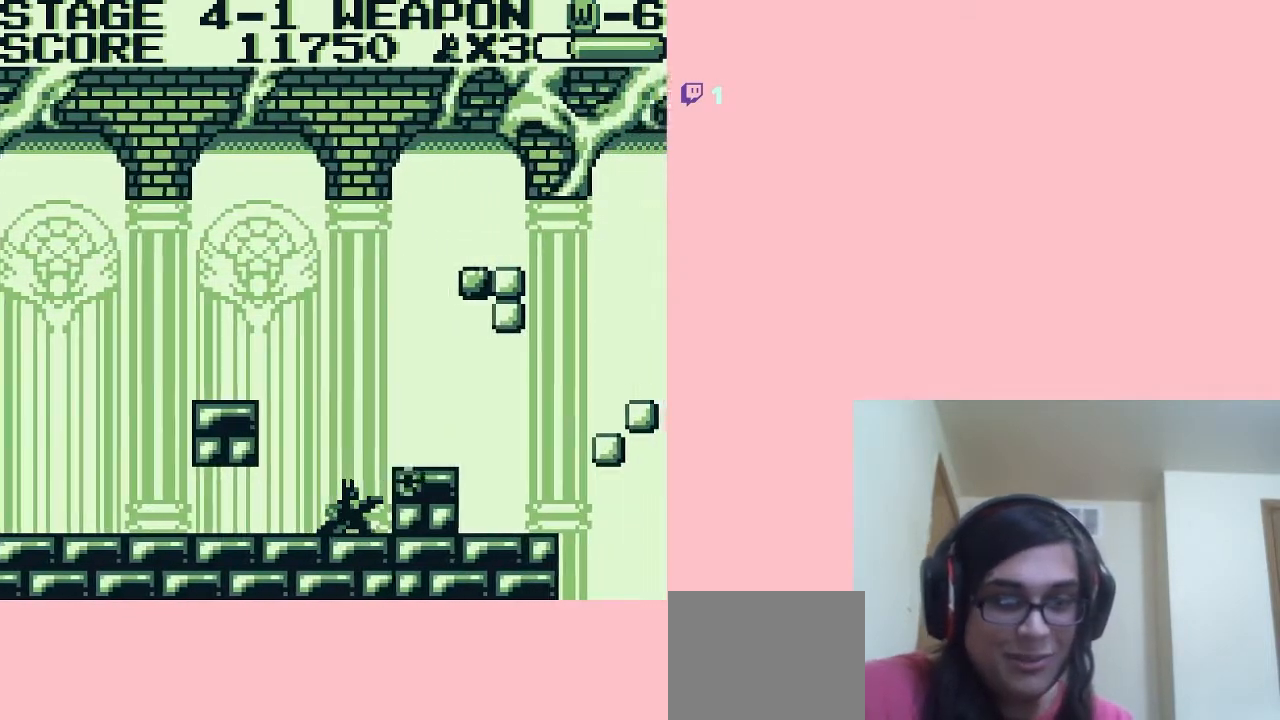
{"buttons": ["A", "DPAD_RIGHT"], "left_stick": "center", "right_stick": "center", "events": [[33, "A", "down"], [100, "DPAD_DOWN", "up"], [133, "DPAD_RIGHT", "up"], [217, "A", "up"], [250, "DPAD_RIGHT", "down"], [467, "A", "down"]]}
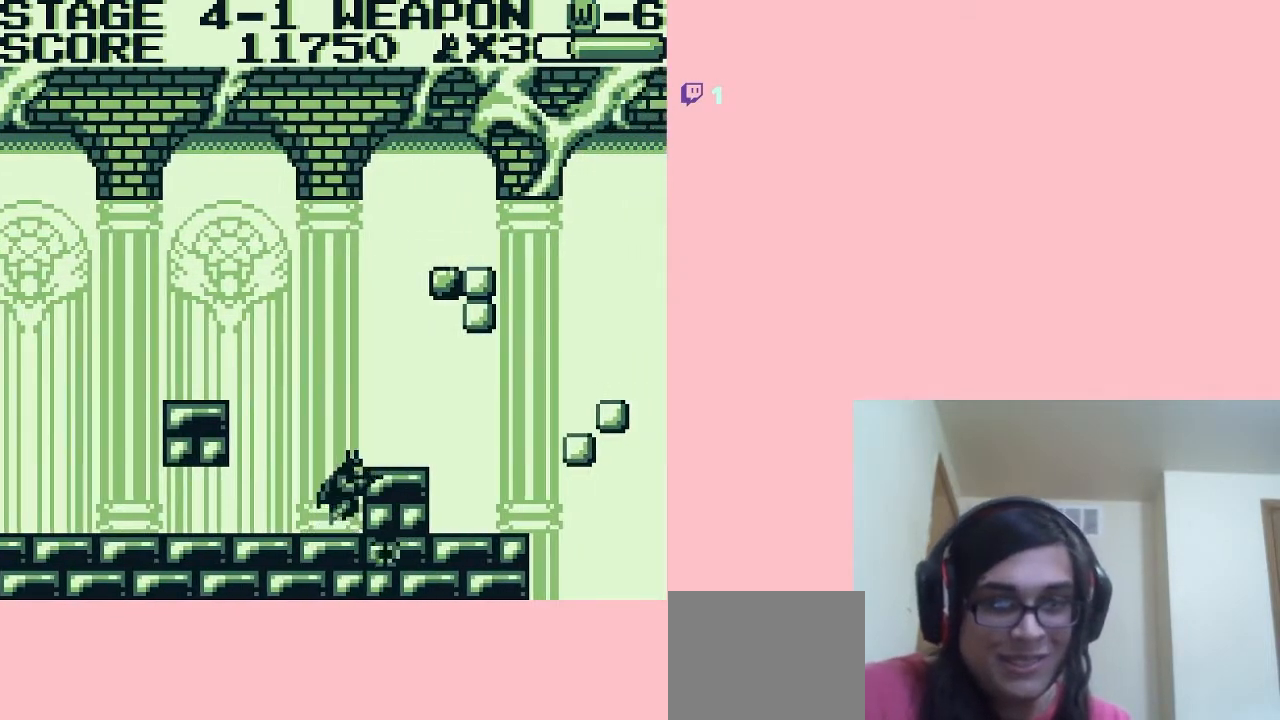
{"buttons": ["DPAD_RIGHT"], "left_stick": "center", "right_stick": "center", "events": [[33, "A", "up"]]}
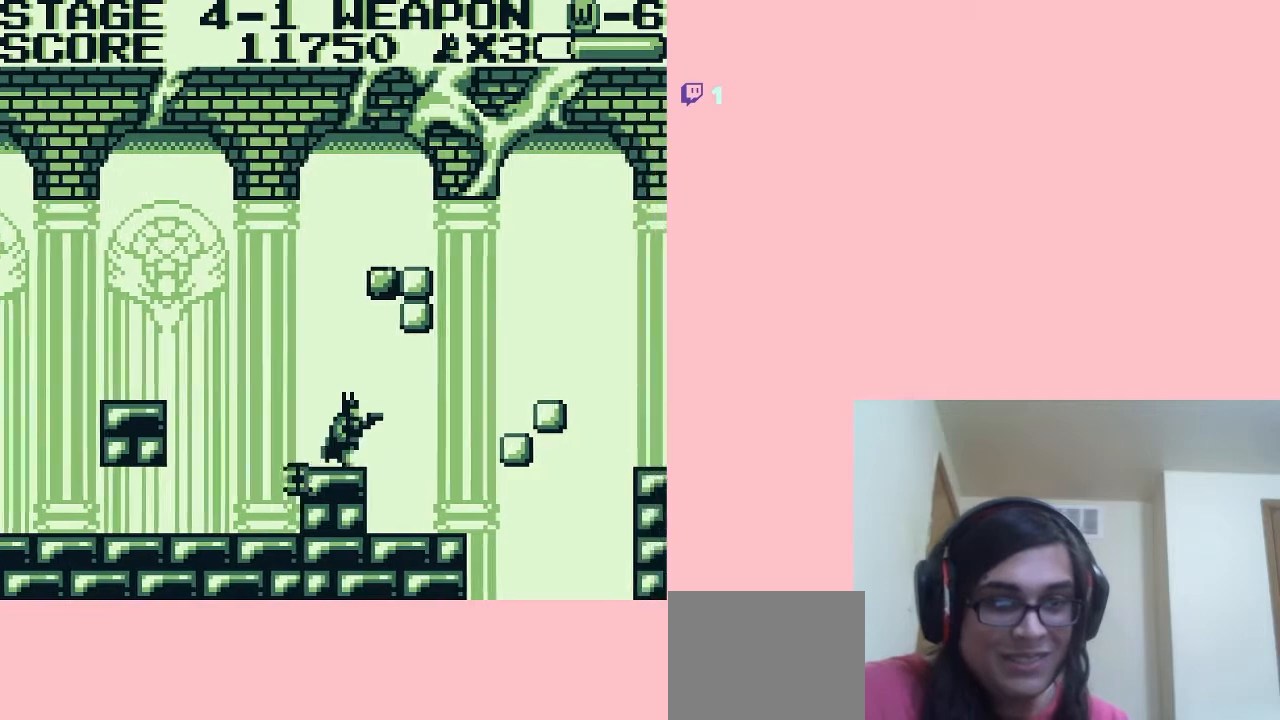
{"buttons": [], "left_stick": "center", "right_stick": "center", "events": [[200, "DPAD_RIGHT", "up"], [250, "DPAD_LEFT", "down"], [400, "DPAD_LEFT", "up"]]}
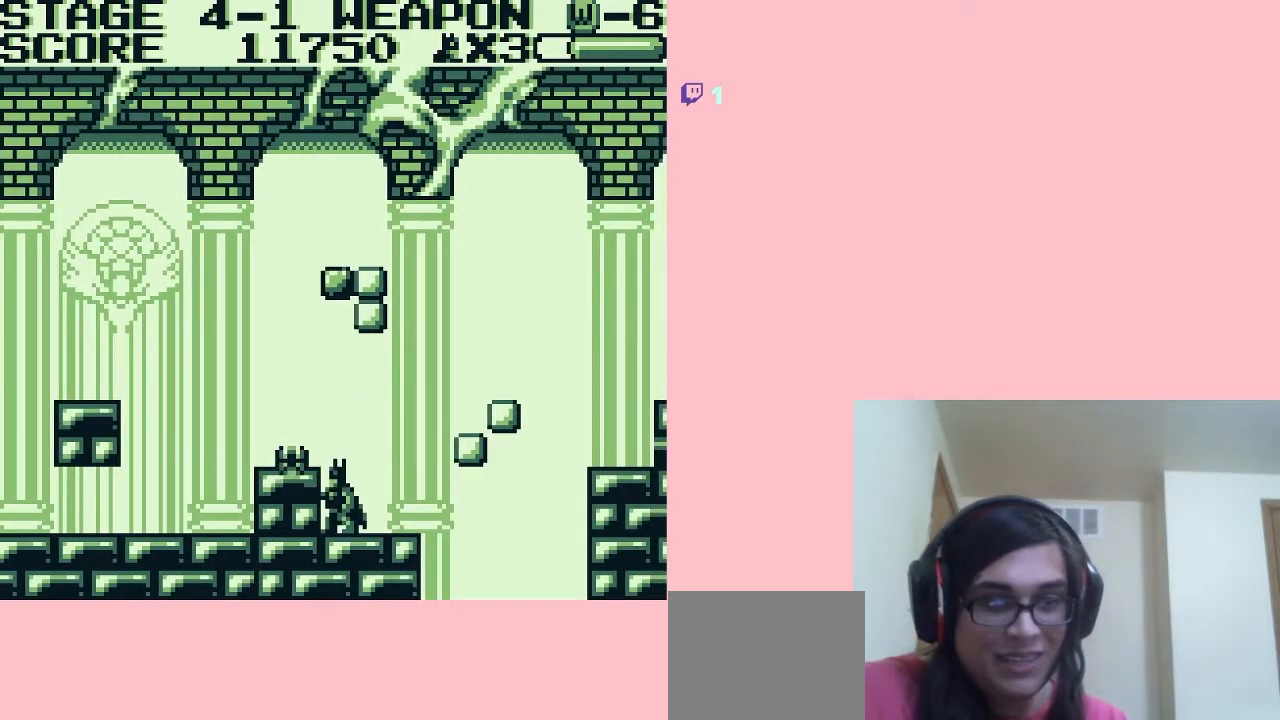
{"buttons": ["A", "DPAD_RIGHT"], "left_stick": "center", "right_stick": "center", "events": [[100, "DPAD_RIGHT", "down"], [133, "A", "down"]]}
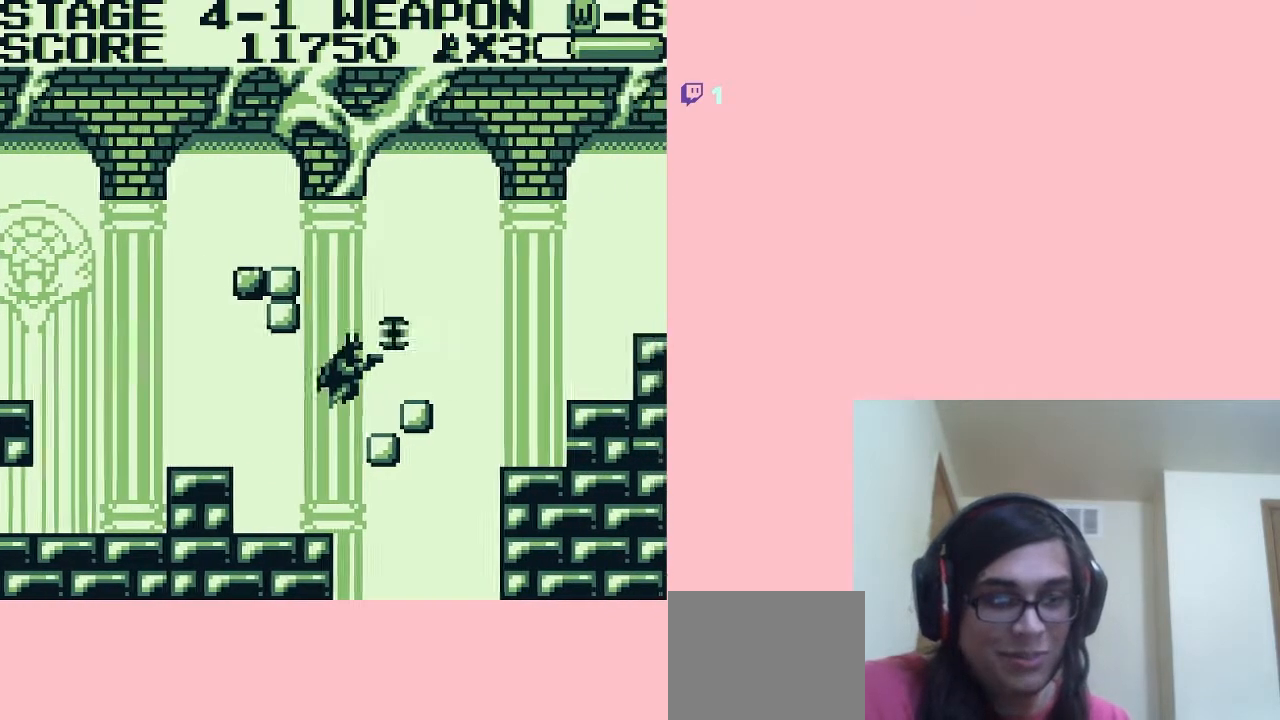
{"buttons": [], "left_stick": "center", "right_stick": "center", "events": [[33, "A", "up"], [167, "DPAD_RIGHT", "up"]]}
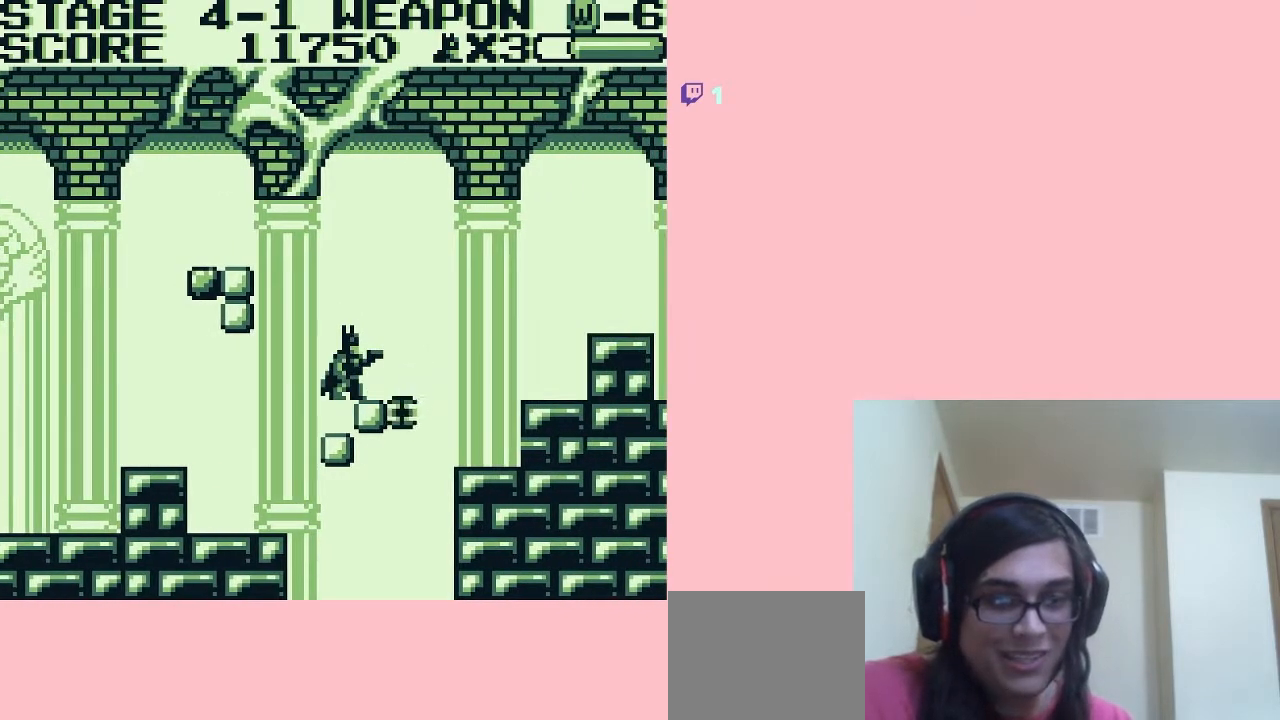
{"buttons": ["DPAD_RIGHT"], "left_stick": "center", "right_stick": "center", "events": [[17, "DPAD_RIGHT", "down"], [50, "A", "down"], [200, "A", "up"]]}
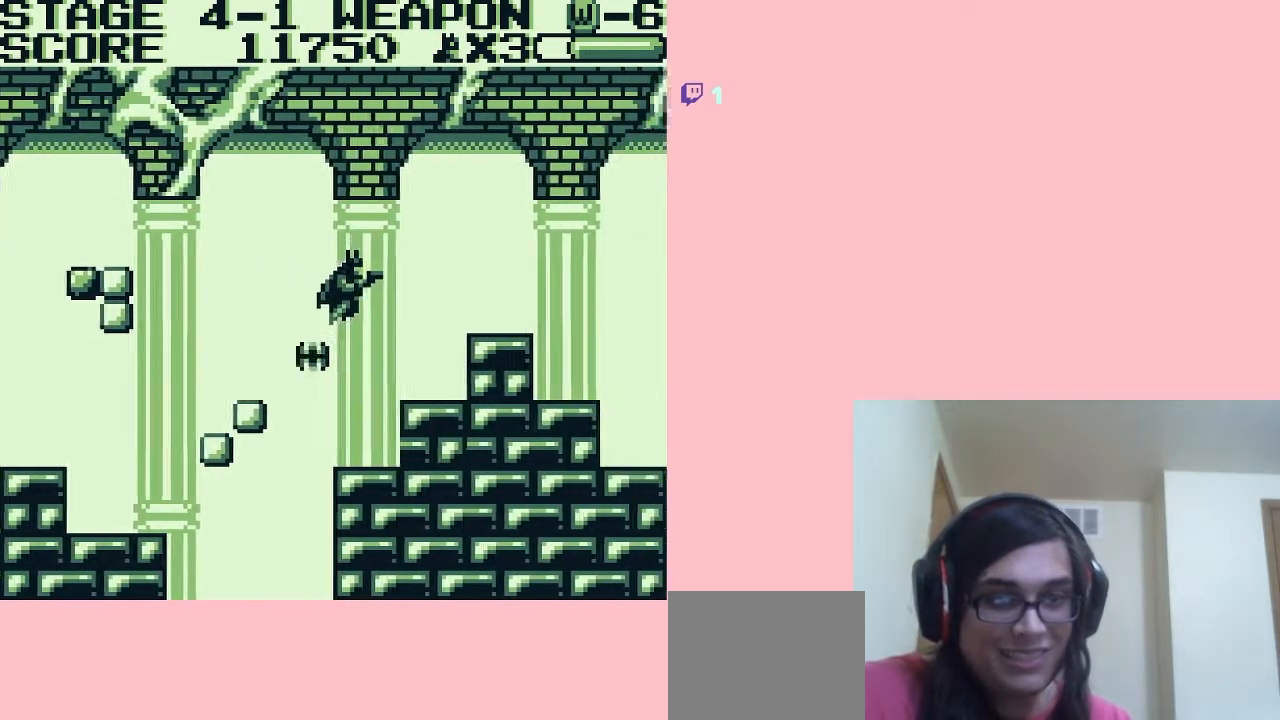
{"buttons": ["A", "DPAD_RIGHT"], "left_stick": "center", "right_stick": "center", "events": [[33, "B", "down"], [167, "B", "up"], [383, "A", "down"]]}
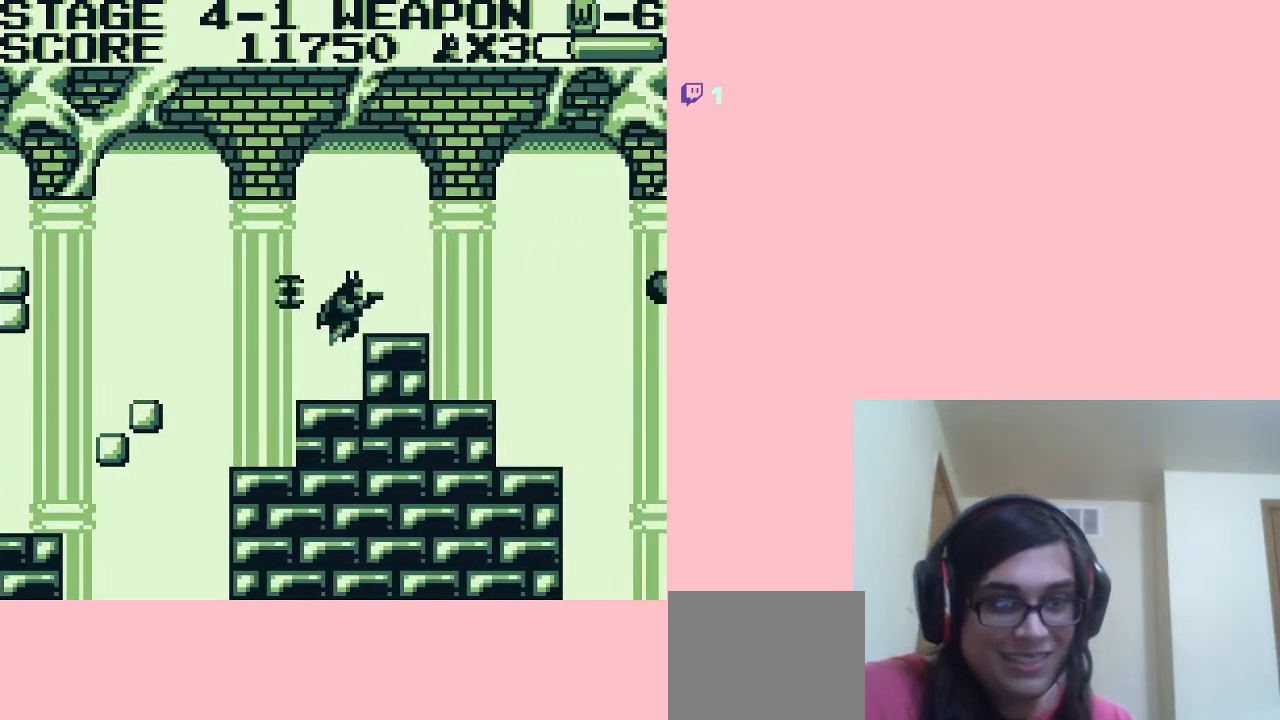
{"buttons": ["DPAD_RIGHT"], "left_stick": "center", "right_stick": "center", "events": [[83, "A", "up"], [233, "B", "down"], [283, "B", "up"]]}
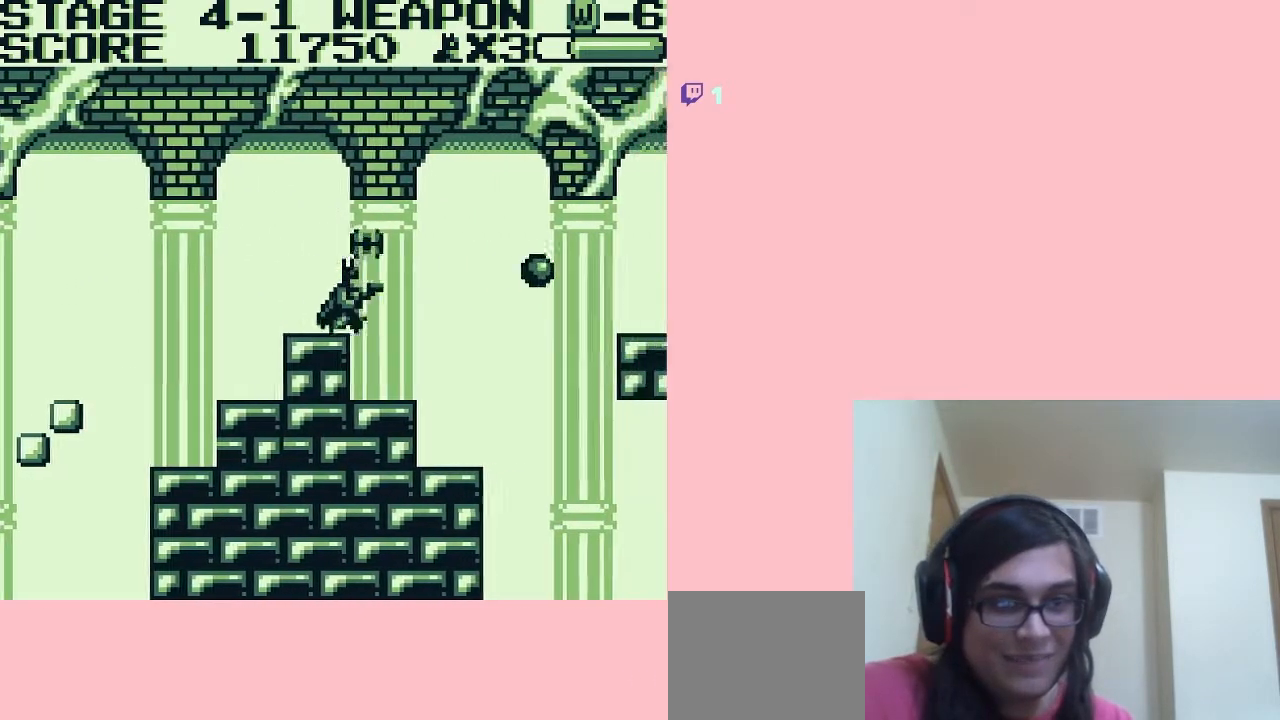
{"buttons": [], "left_stick": "center", "right_stick": "center", "events": [[183, "DPAD_RIGHT", "up"]]}
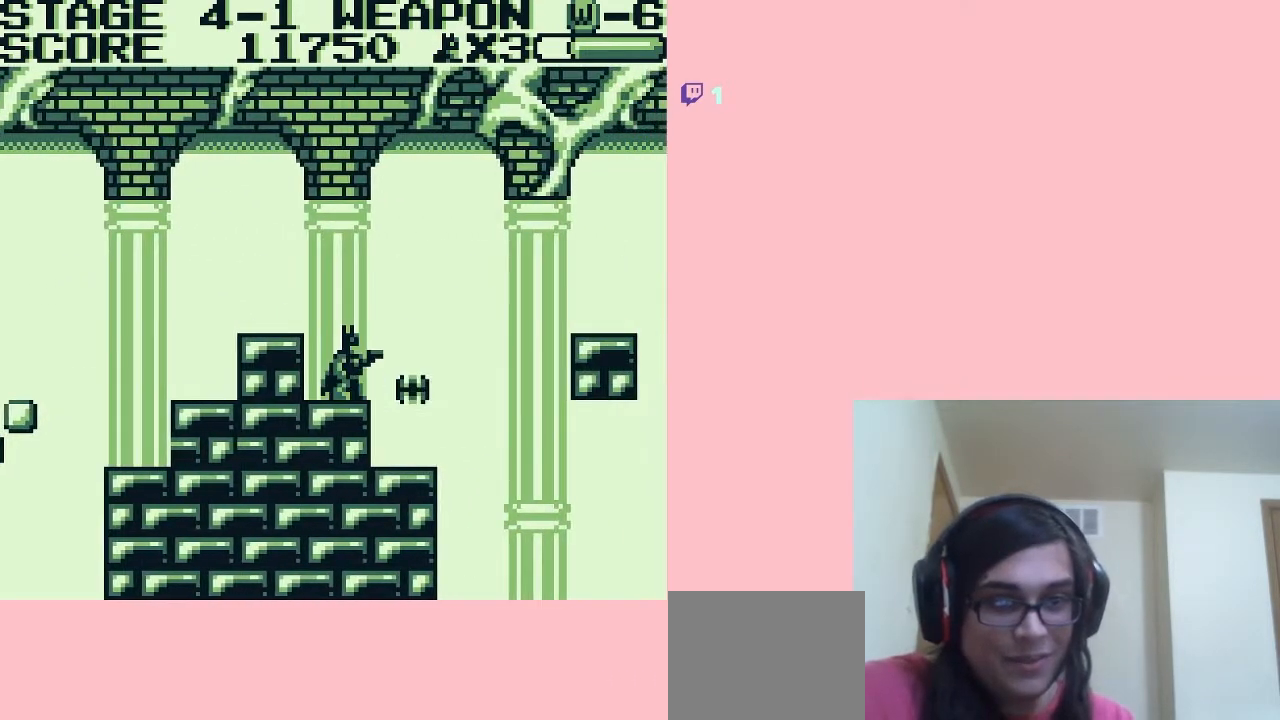
{"buttons": ["DPAD_LEFT"], "left_stick": "center", "right_stick": "center", "events": [[100, "DPAD_RIGHT", "down"], [267, "DPAD_RIGHT", "up"], [383, "DPAD_LEFT", "down"]]}
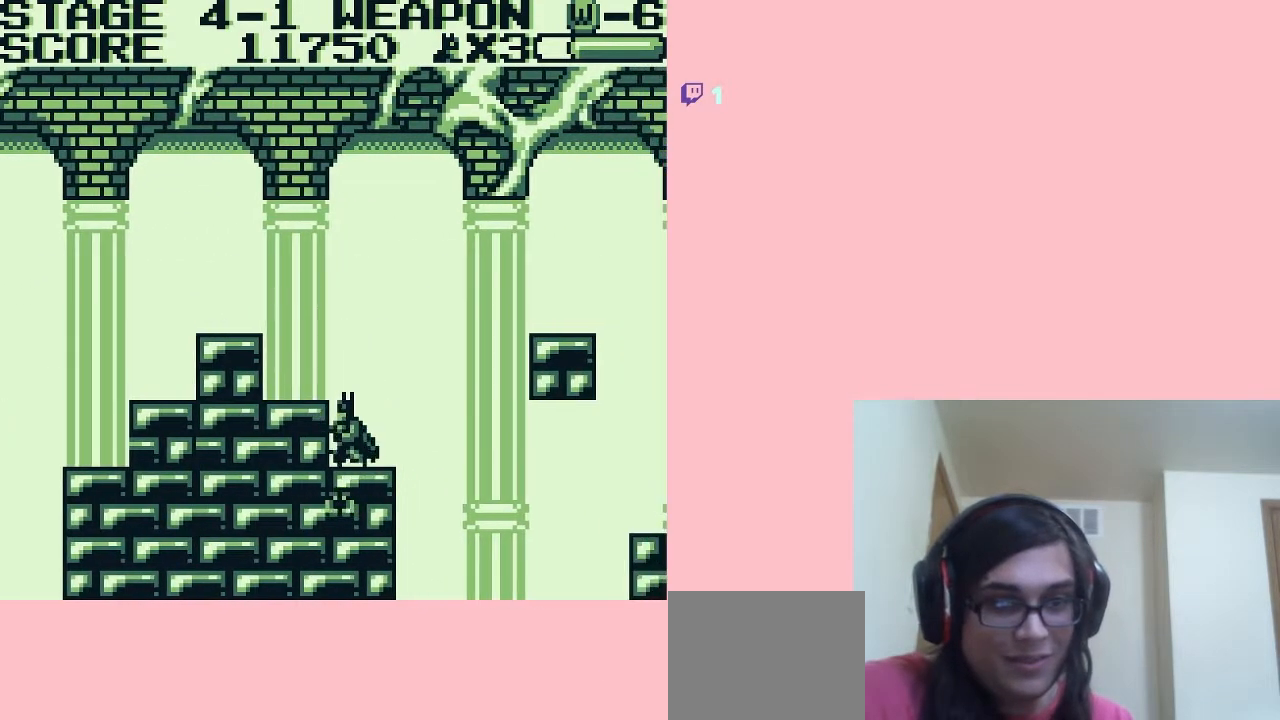
{"buttons": ["A", "DPAD_RIGHT"], "left_stick": "center", "right_stick": "center", "events": [[67, "DPAD_LEFT", "up"], [217, "DPAD_RIGHT", "down"], [350, "A", "down"]]}
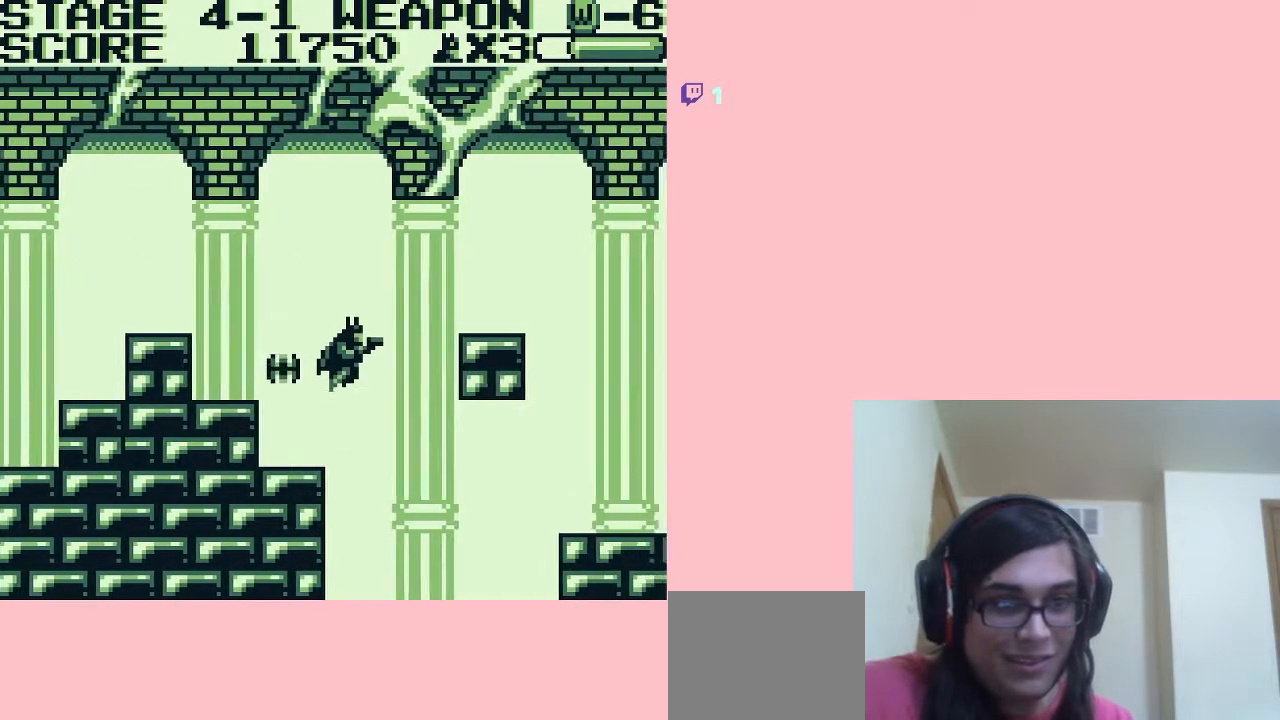
{"buttons": ["A", "DPAD_RIGHT"], "left_stick": "center", "right_stick": "center", "events": []}
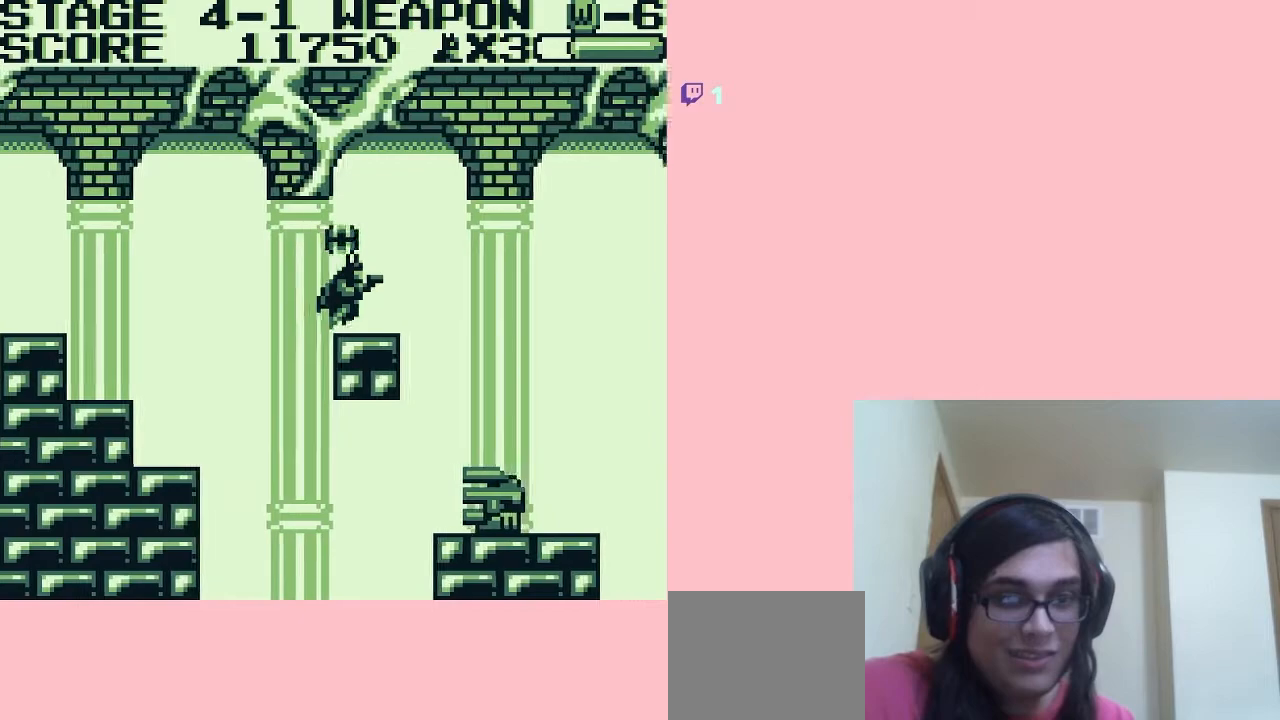
{"buttons": ["DPAD_DOWN"], "left_stick": "center", "right_stick": "center", "events": [[67, "A", "up"], [167, "DPAD_DOWN", "down"], [167, "DPAD_RIGHT", "up"], [417, "B", "down"], [483, "B", "up"]]}
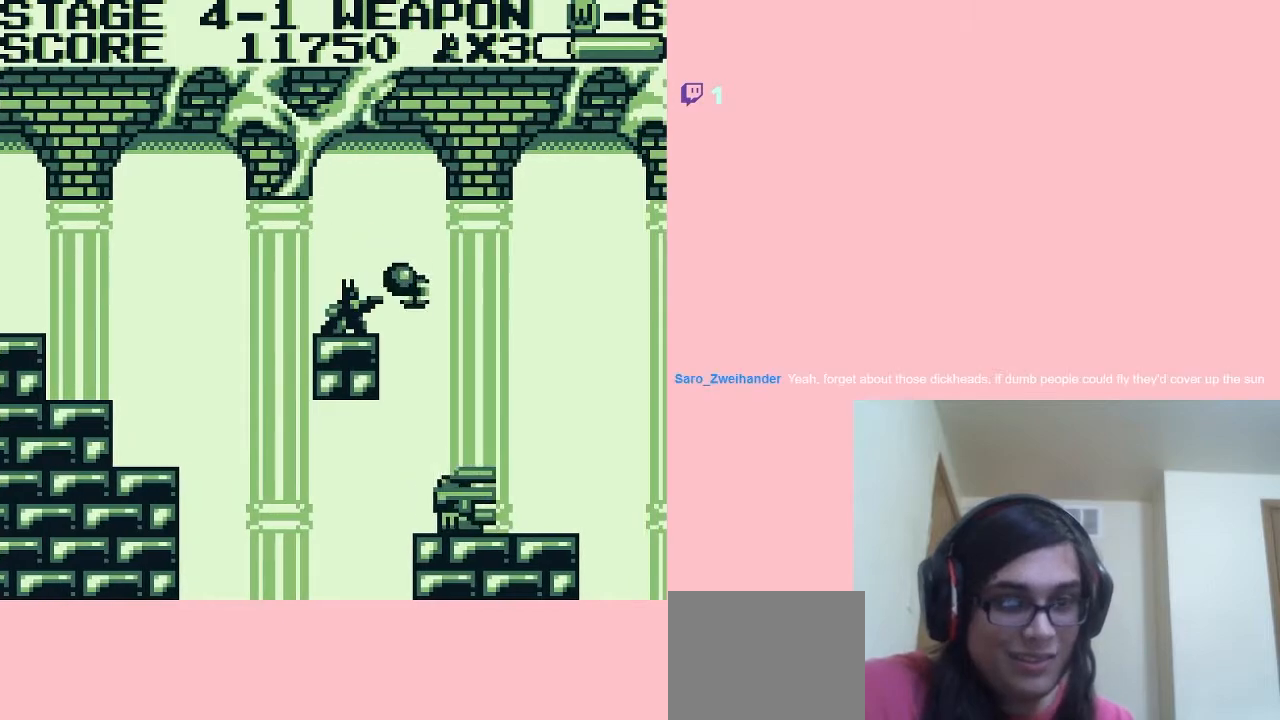
{"buttons": ["DPAD_DOWN"], "left_stick": "center", "right_stick": "center", "events": [[67, "B", "down"], [167, "B", "up"], [233, "B", "down"], [350, "B", "up"], [417, "B", "down"], [500, "B", "up"]]}